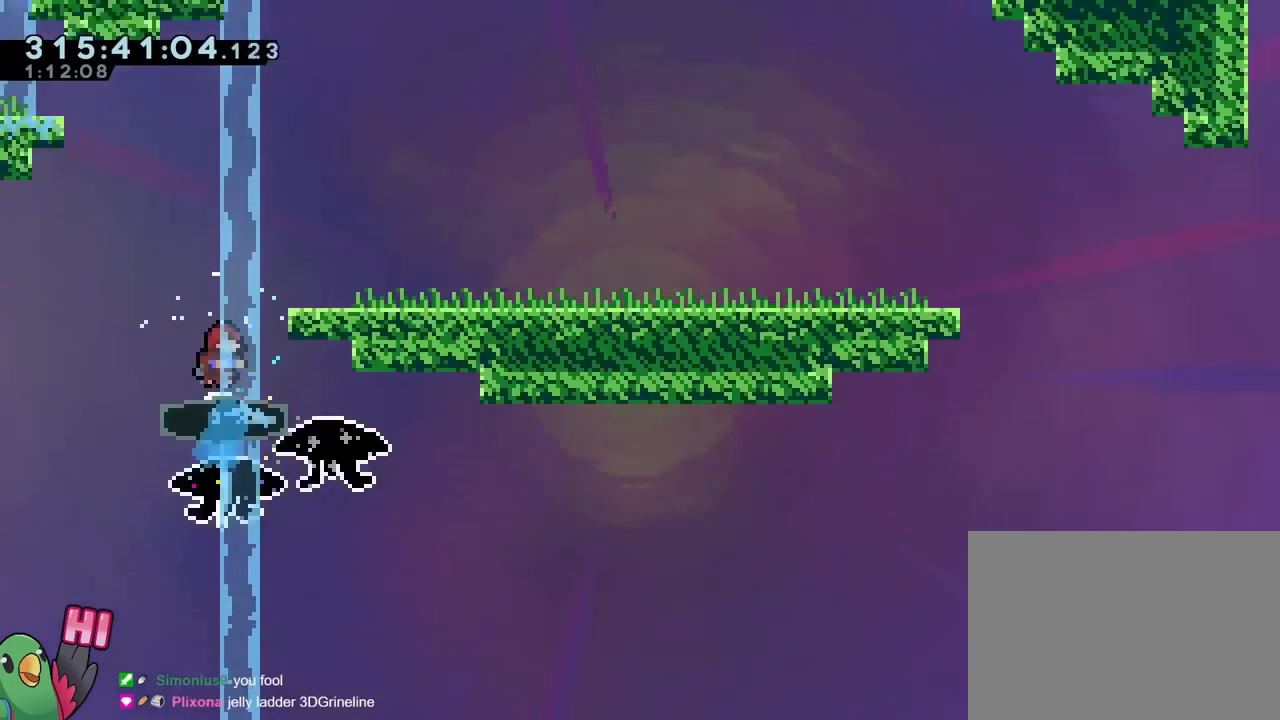
Gameplay with a controller (Nintendo layout); each line is a JSON object with the inputs held at the frame after it (dt_ms = milliseconds from this image to that frame). "events" lists button and stick changes between this image and that frame as [ms after this image, input, new state], when the widget could be followed in between. Not read: HOME L3 R2 R3 SELECT START.
{"dt_ms": 500, "buttons": ["B"], "left_stick": "center", "right_stick": "center", "events": [[317, "left_stick", "center"]]}
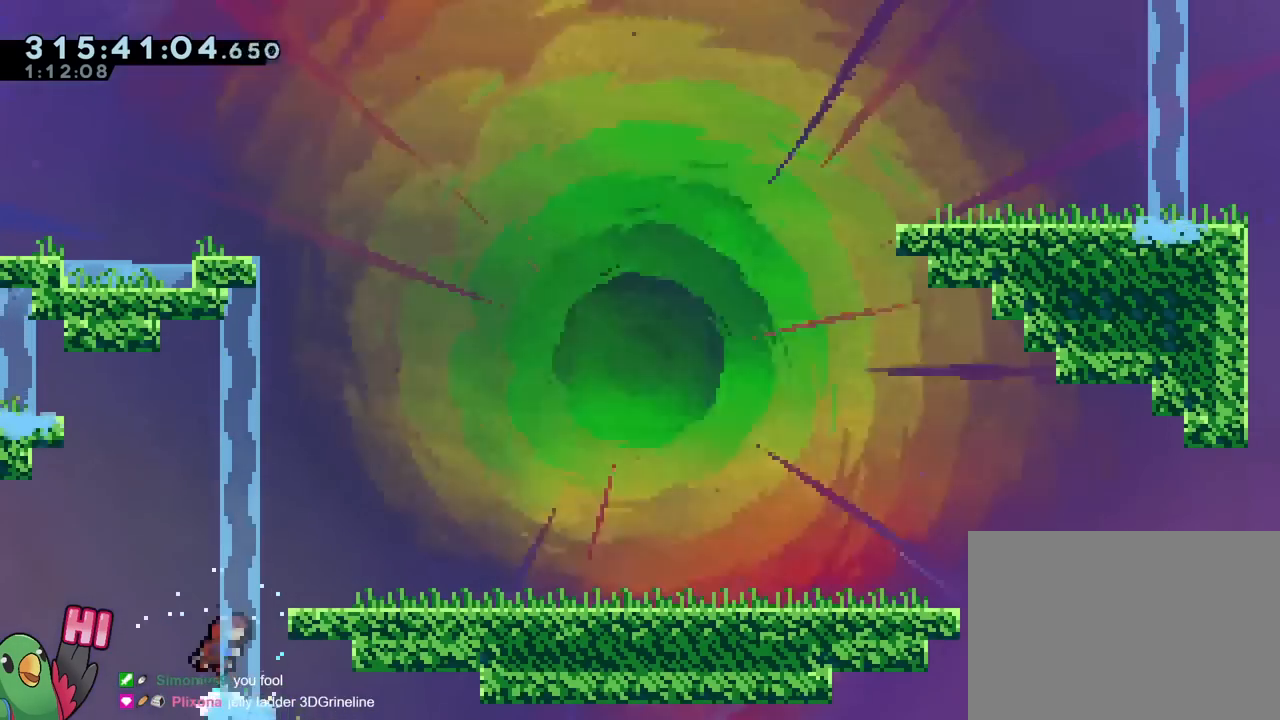
{"dt_ms": 501, "buttons": [], "left_stick": "center", "right_stick": "center", "events": [[84, "left_stick", "right"], [317, "B", "up"], [484, "left_stick", "center"]]}
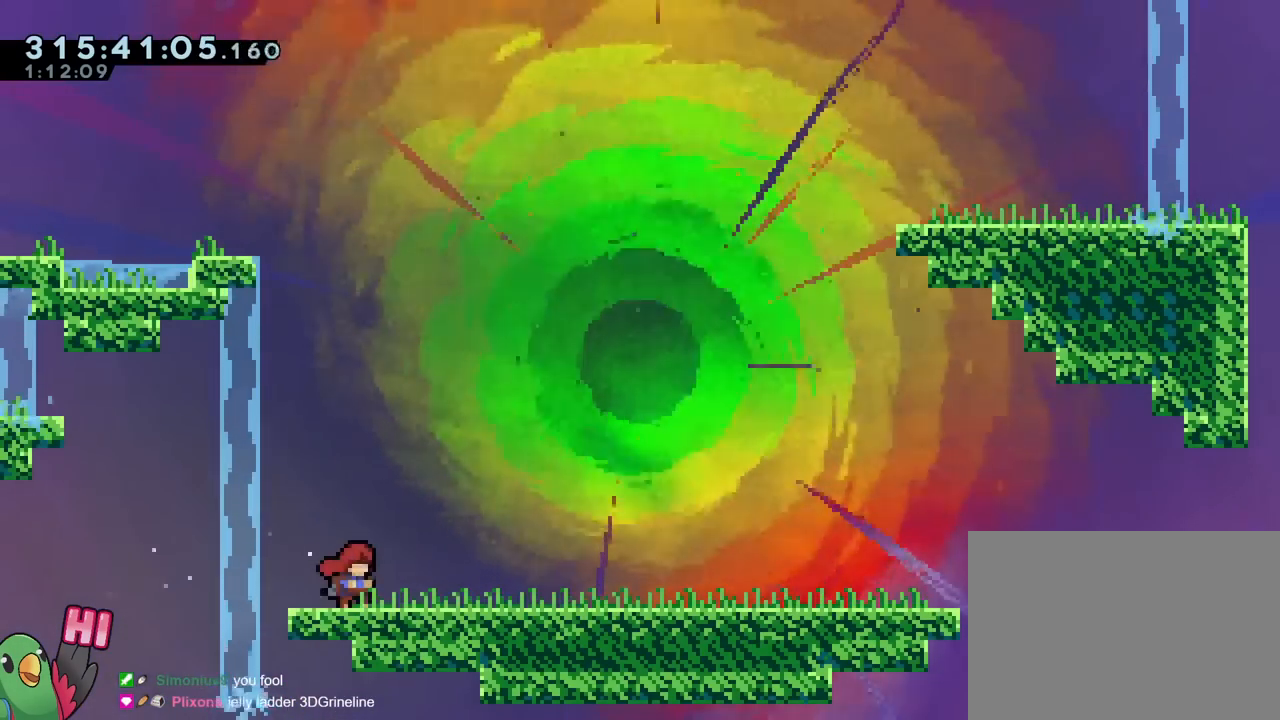
{"dt_ms": 501, "buttons": ["B"], "left_stick": "left", "right_stick": "center", "events": [[450, "B", "down"], [450, "left_stick", "left"]]}
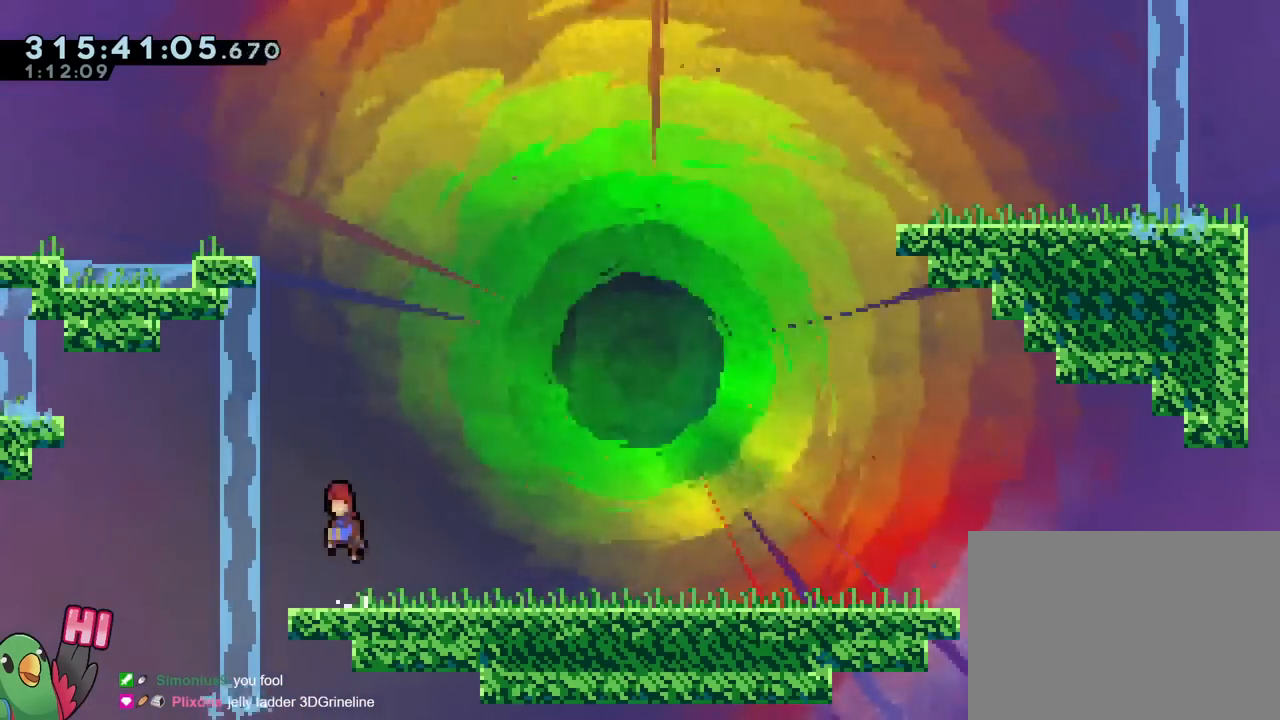
{"dt_ms": 500, "buttons": ["B", "R1"], "left_stick": "up-left", "right_stick": "center", "events": [[133, "left_stick", "up"], [233, "Y", "down"], [483, "R1", "down"], [483, "Y", "up"], [500, "left_stick", "up-left"]]}
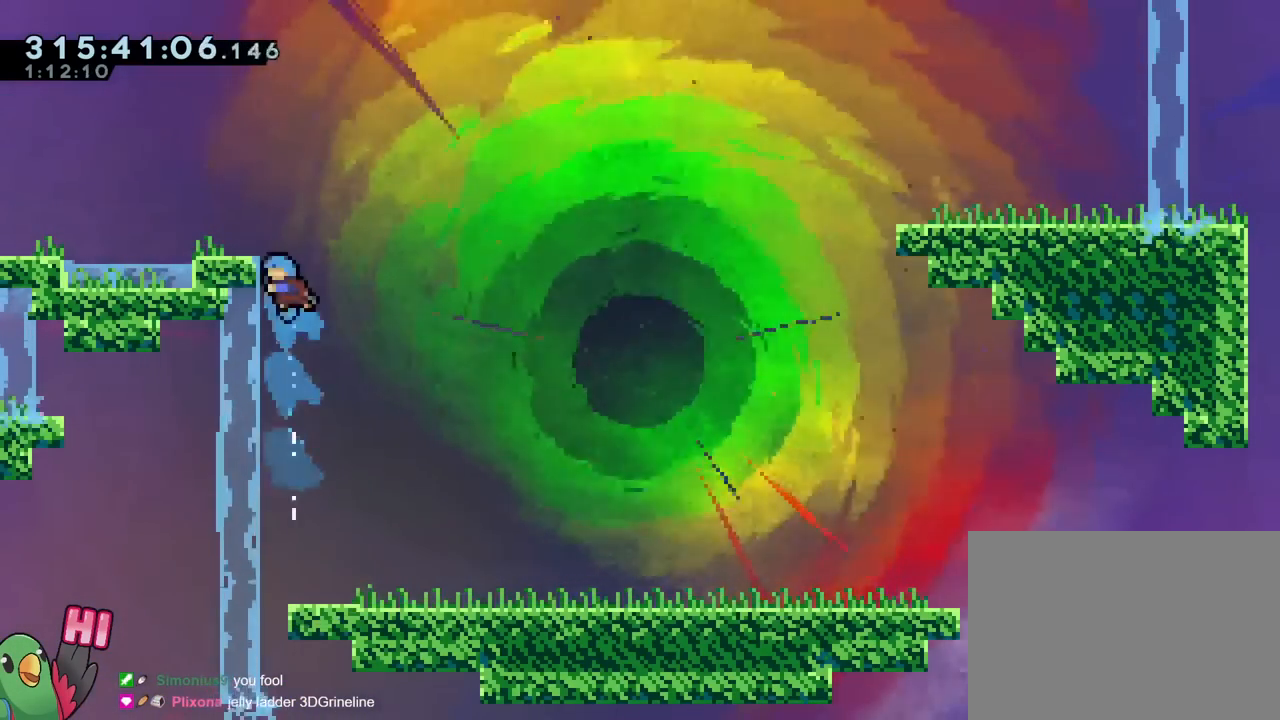
{"dt_ms": 500, "buttons": ["L2"], "left_stick": "left", "right_stick": "center", "events": [[33, "B", "up"], [117, "B", "down"], [234, "left_stick", "left"], [367, "B", "up"], [367, "L2", "down"], [384, "R1", "up"]]}
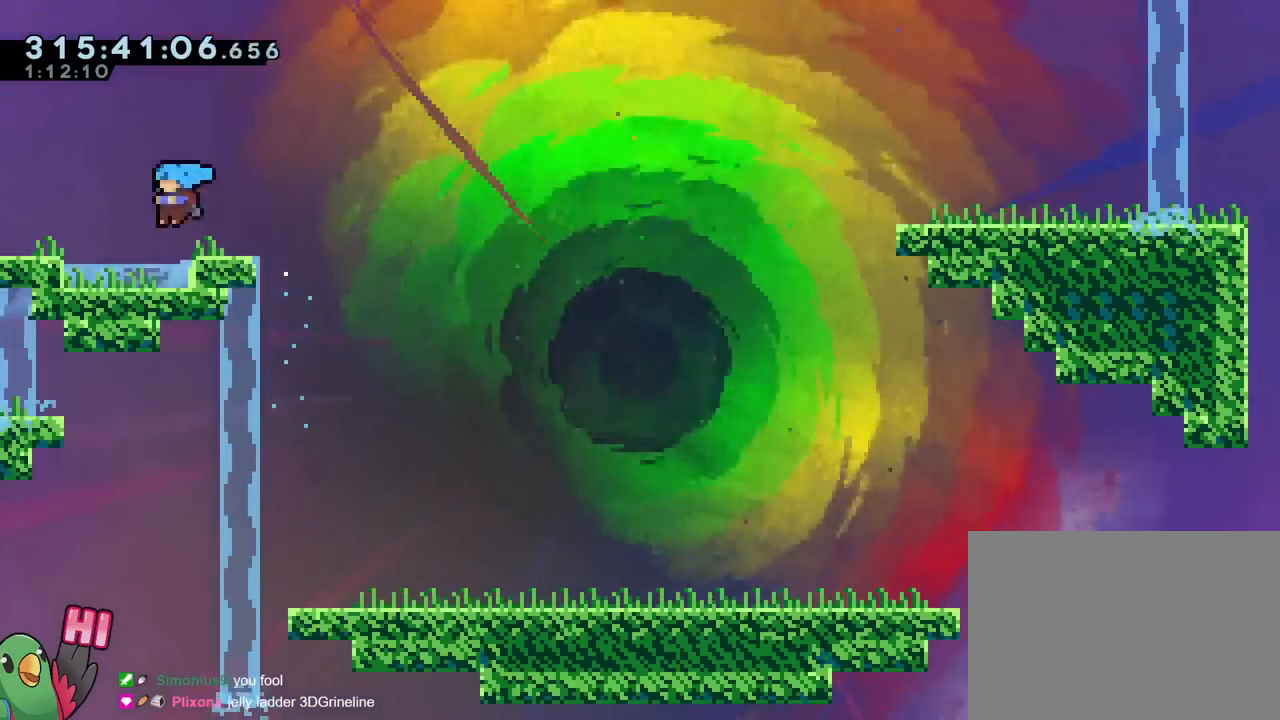
{"dt_ms": 501, "buttons": ["L2"], "left_stick": "center", "right_stick": "center", "events": [[151, "B", "down"], [251, "B", "up"], [401, "L2", "up"], [401, "left_stick", "center"], [451, "L2", "down"]]}
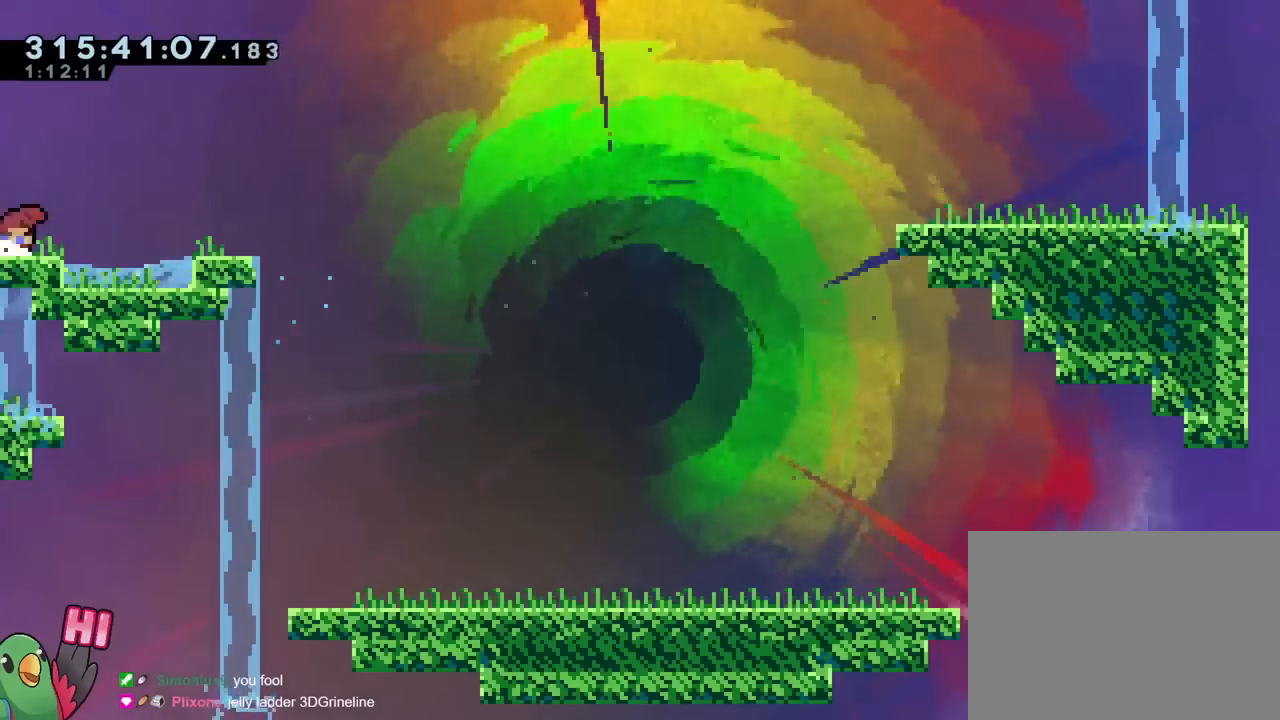
{"dt_ms": 501, "buttons": ["B"], "left_stick": "right", "right_stick": "center", "events": [[17, "Y", "down"], [33, "left_stick", "right"], [83, "B", "down"], [133, "B", "up"], [133, "Y", "up"], [317, "B", "down"], [317, "L2", "up"]]}
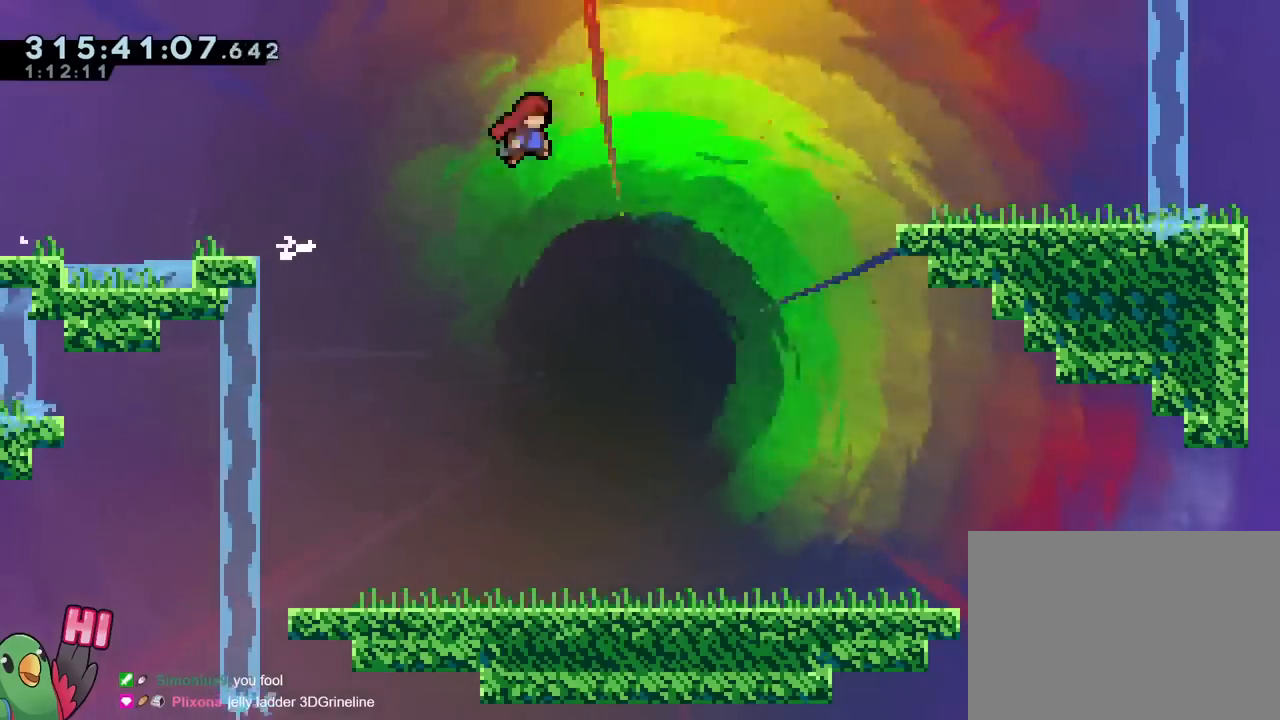
{"dt_ms": 1000, "buttons": [], "left_stick": "right", "right_stick": "center", "events": [[66, "left_stick", "up-right"], [433, "Y", "down"], [567, "Y", "up"], [650, "B", "up"], [684, "left_stick", "right"]]}
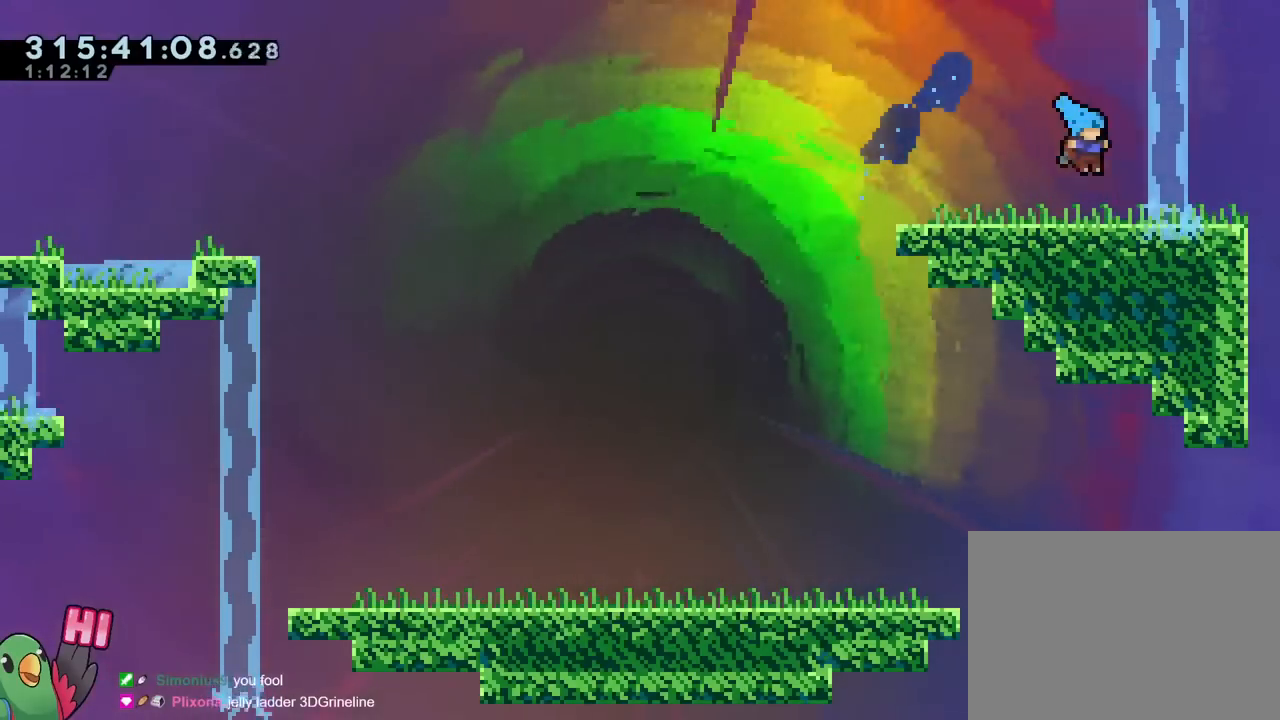
{"dt_ms": 501, "buttons": ["B", "Y"], "left_stick": "up", "right_stick": "center", "events": [[51, "left_stick", "center"], [151, "B", "down"], [201, "left_stick", "right"], [384, "left_stick", "up"], [451, "Y", "down"]]}